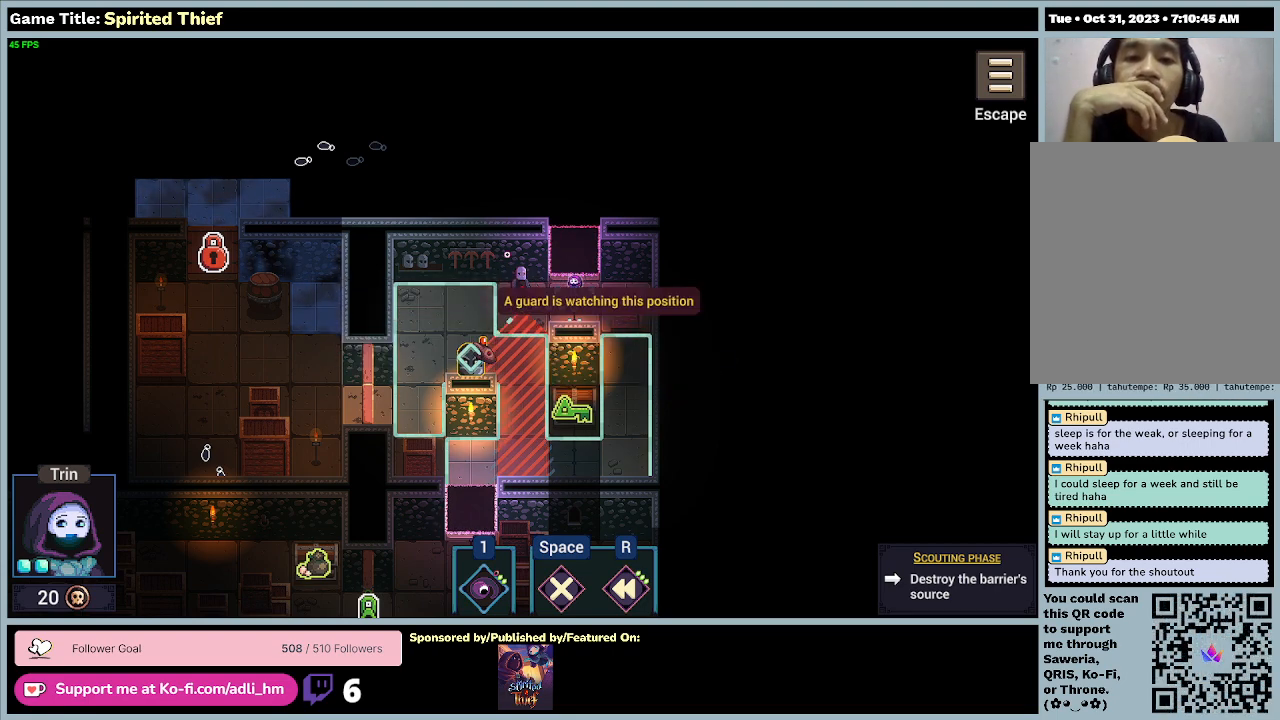
Gameplay with keyboard and mouse; each line is a JSON object with the keys and mouse buttons held at the frame after it. "events" lists presses ("down") and releases ("up") of "0", "1", "2", "3", "4", "5", "6", "7", "8", "9", "a", "alt", "b", "c", "caps_lock", "ctrl", "d", "down", "e", "escape", "f", "f1", "f2", "f3", "f4", "f5", "f6", "f7", "f8", "g", "h", "i", "j", "k", "l", "left", "m", "n", "o", "p", "q", "r", "return", "right", "s", "shift", "space", "t", "tab", "tilde", "u", "up", "v", "w", "x", "y", "z", "mouse_left", "mouse_wheel" and "mouse_right" between this image and that frame as [ms after this image, input, new state], when the widget could be followed in between. "mouse_left", "mouse_wheel", "mouse_right" = the "left", "wheel", "right" buttons of the "mouse" list. No other keys are recorded. "wheel" means that the mouse wheel is clicked or scrolled. Mouse movement is not recorded.
{"keys": [], "mouse": [], "events": []}
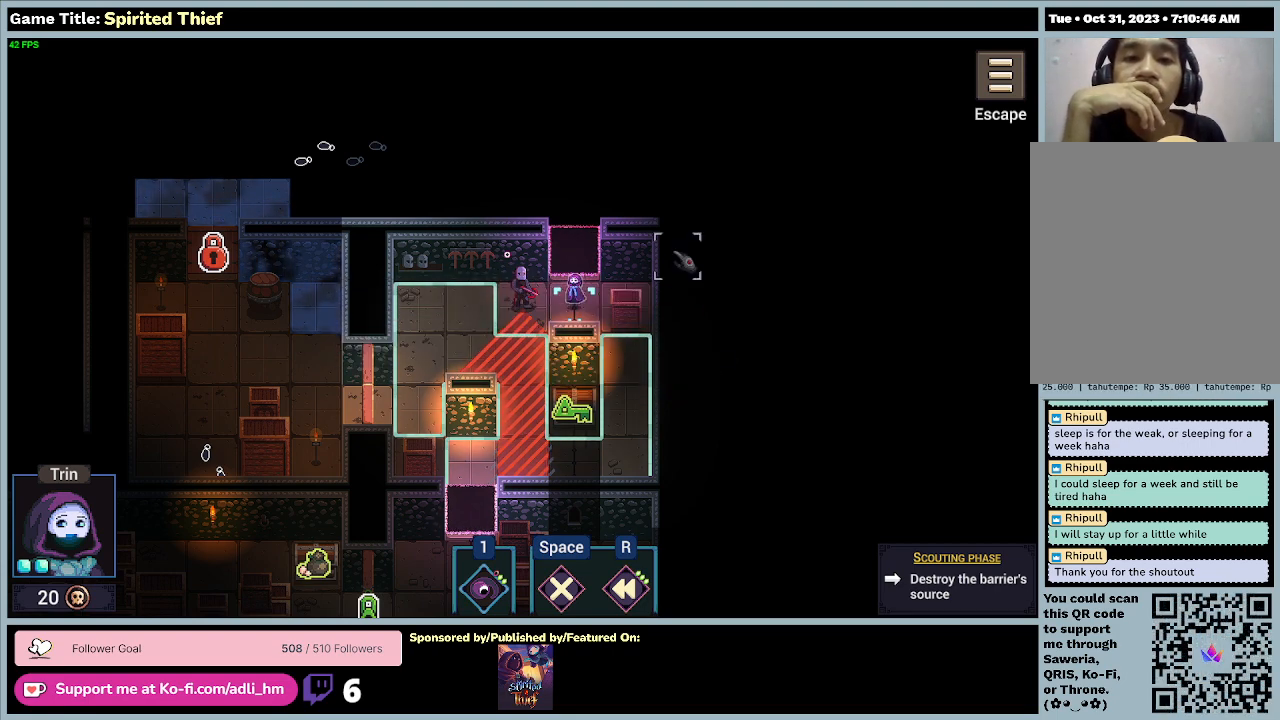
{"keys": [], "mouse": [], "events": []}
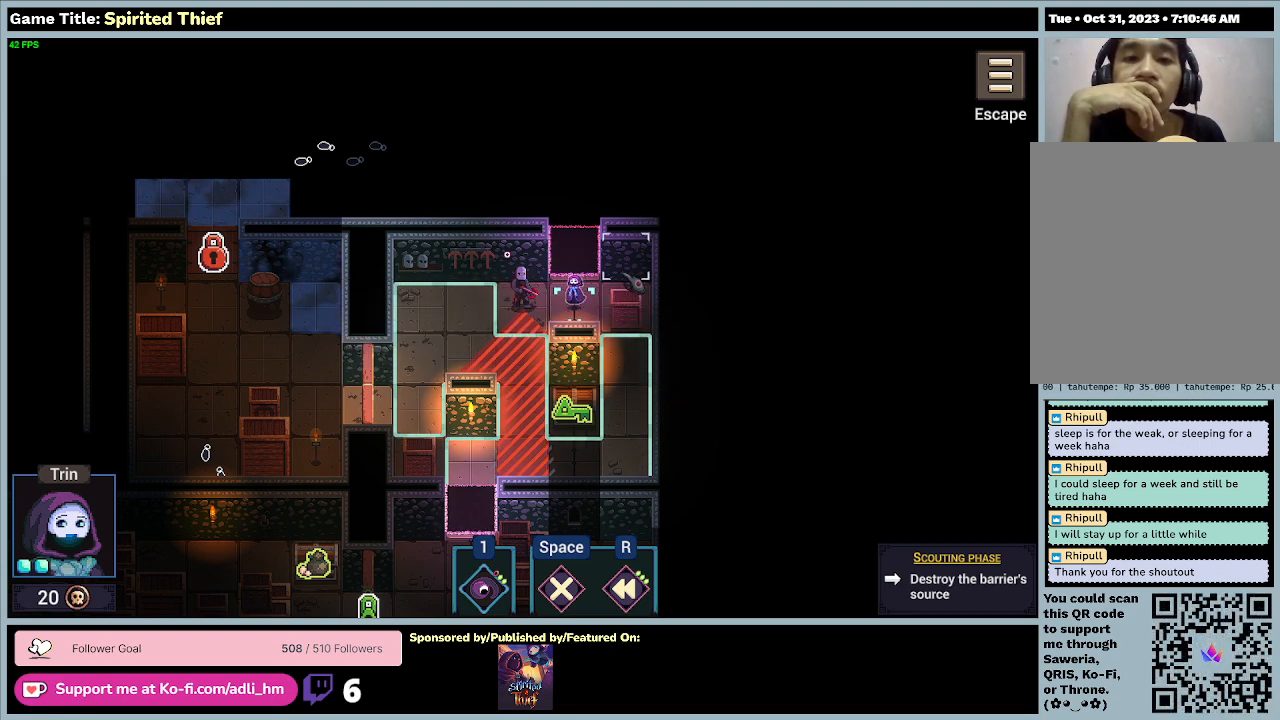
{"keys": [], "mouse": [], "events": []}
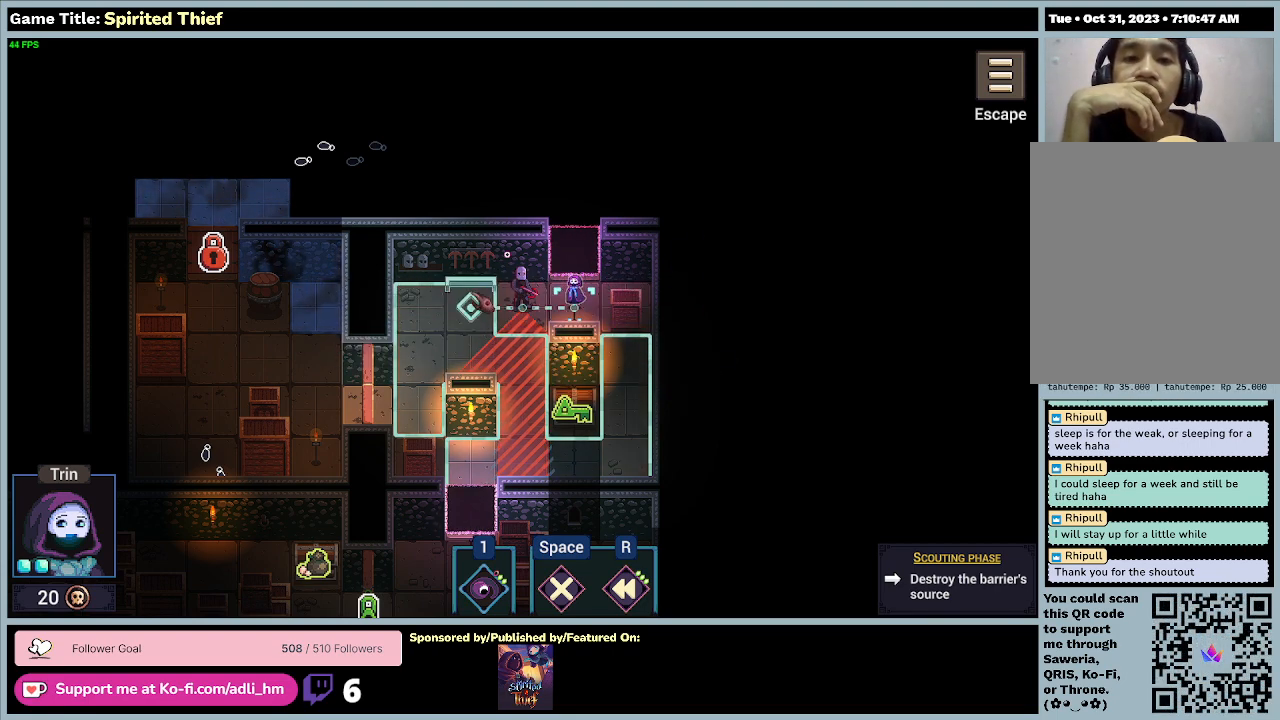
{"keys": [], "mouse": [], "events": []}
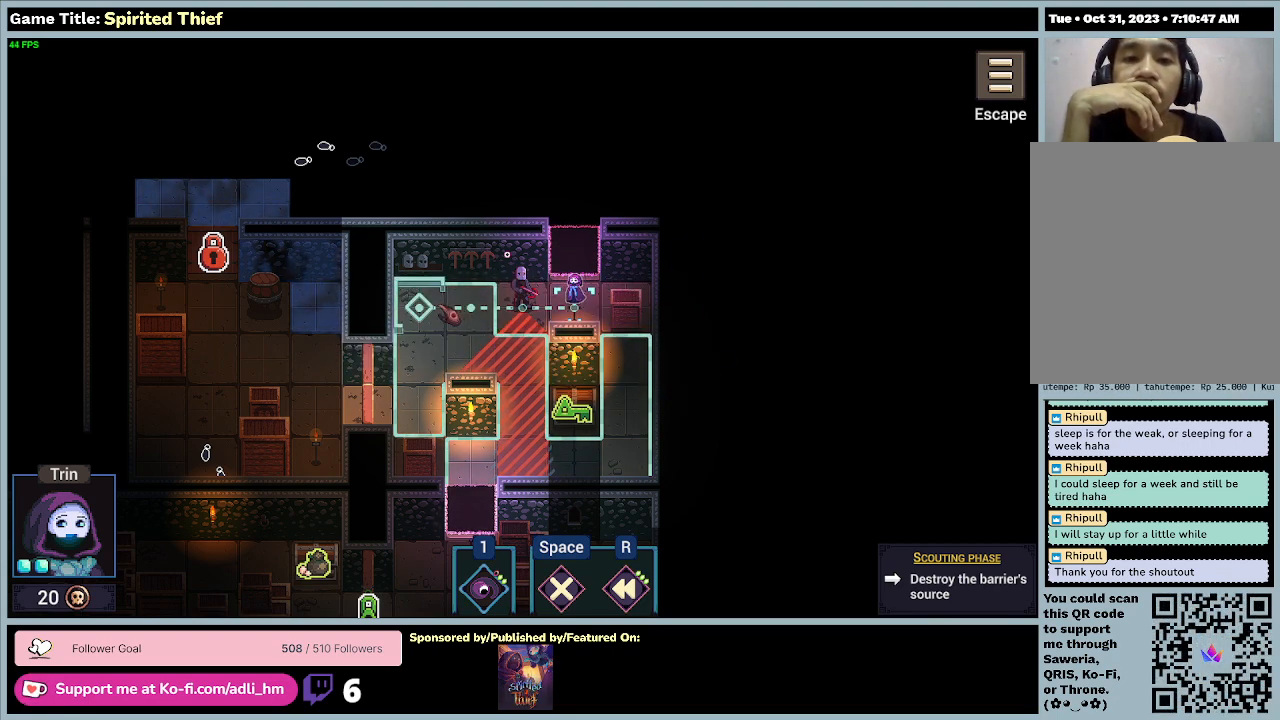
{"keys": [], "mouse": [], "events": []}
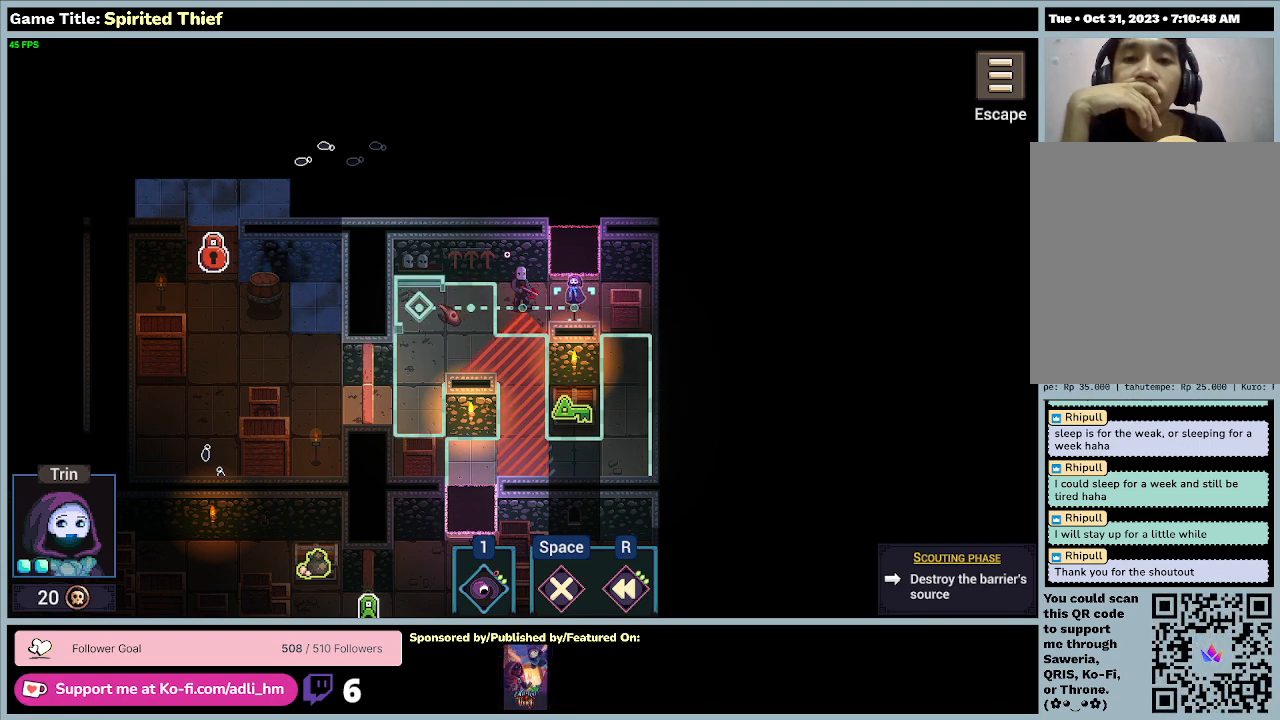
{"keys": [], "mouse": ["left"], "events": [[400, "mouse_left", "down"]]}
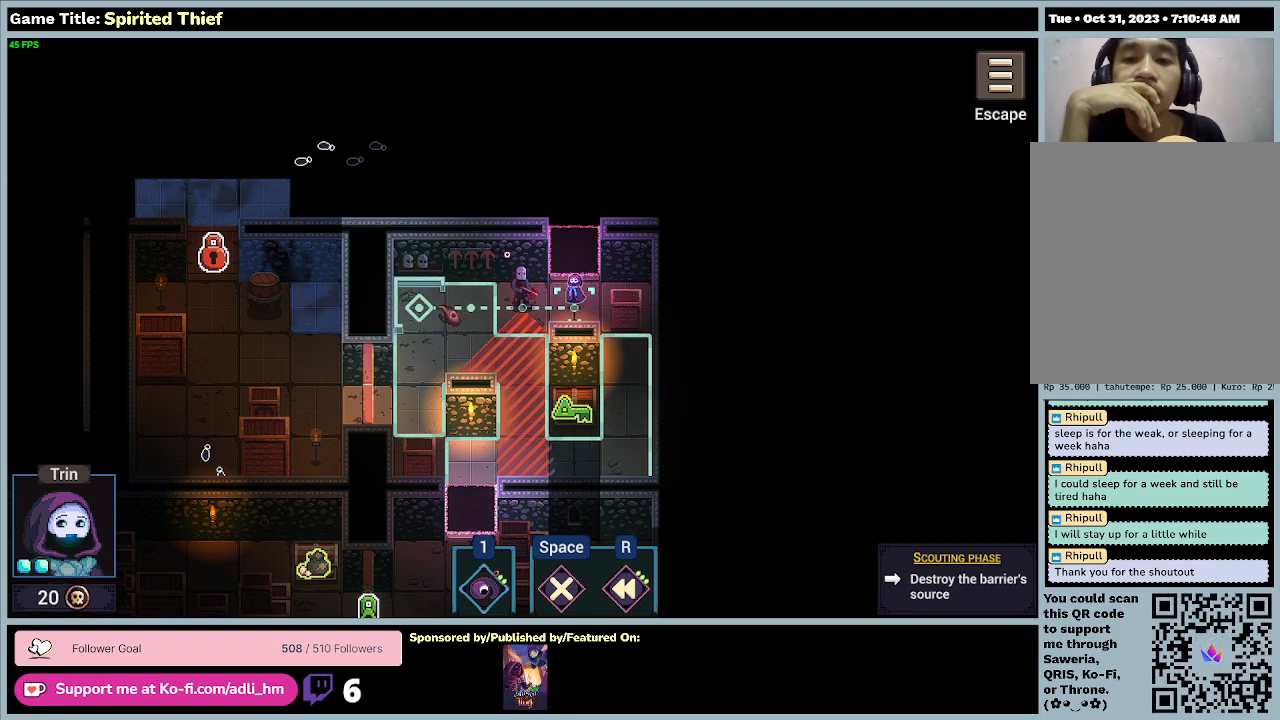
{"keys": [], "mouse": [], "events": [[167, "mouse_left", "up"]]}
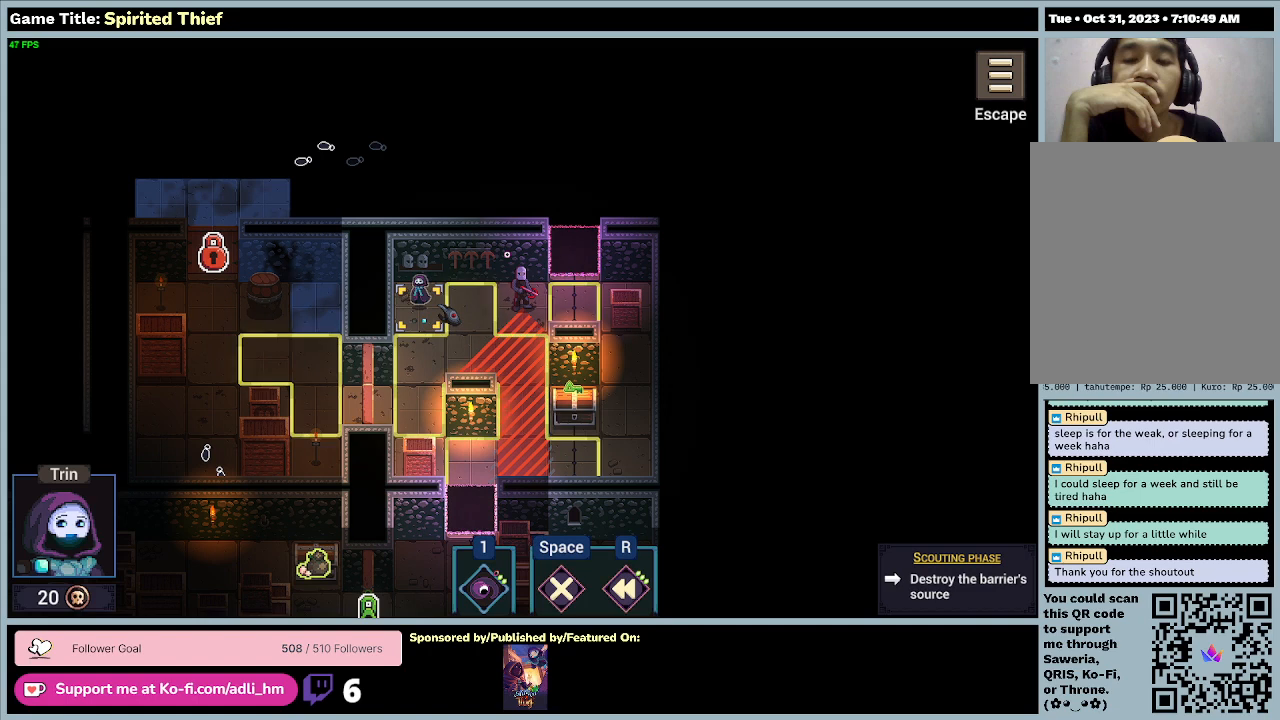
{"keys": [], "mouse": [], "events": []}
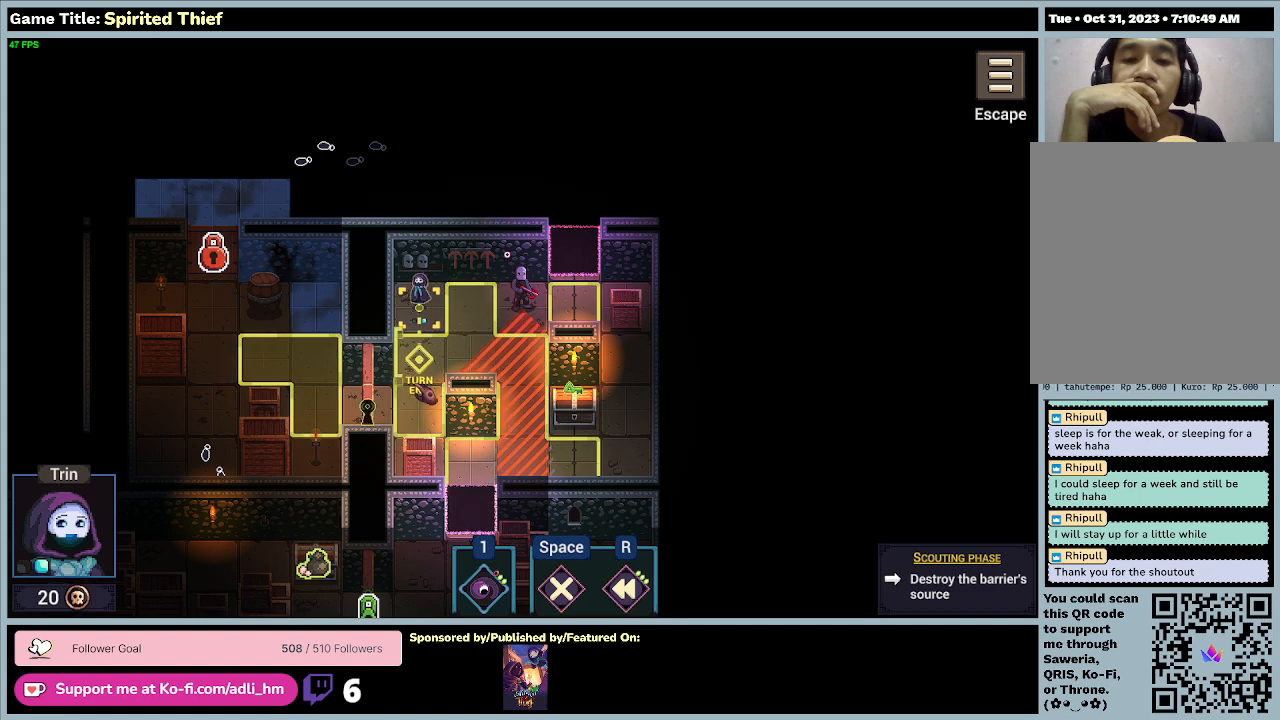
{"keys": [], "mouse": [], "events": []}
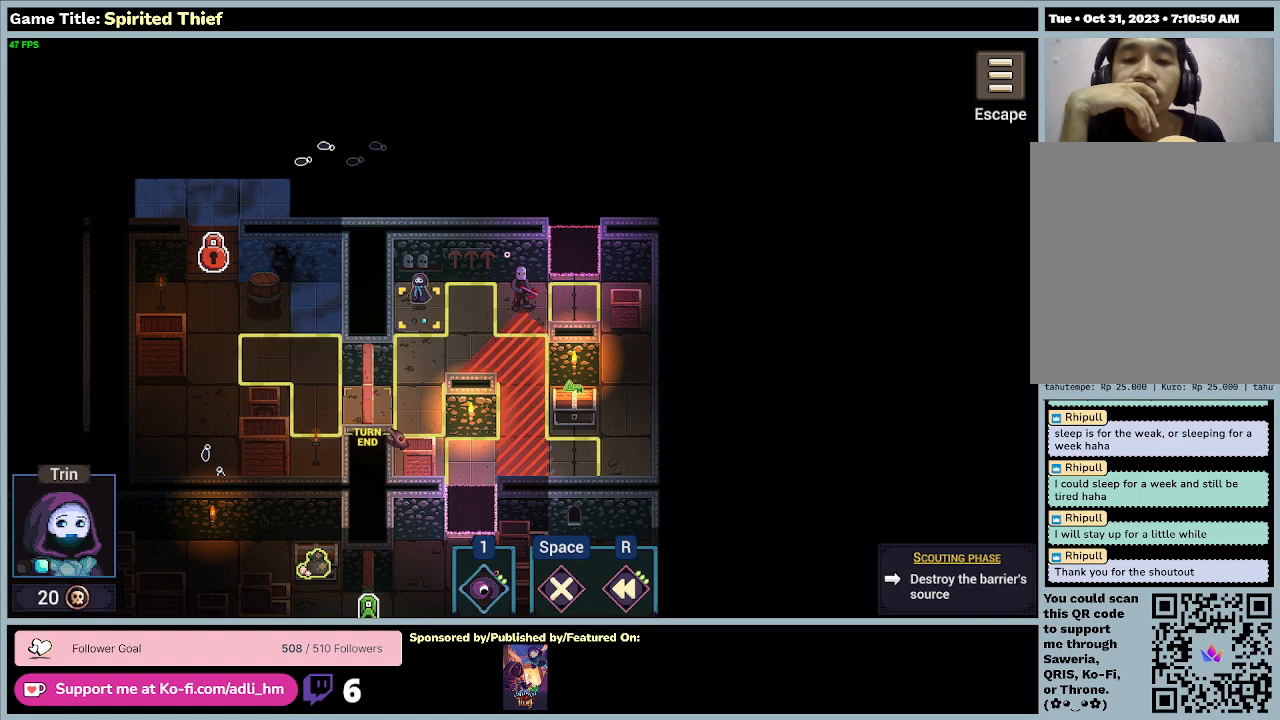
{"keys": [], "mouse": [], "events": []}
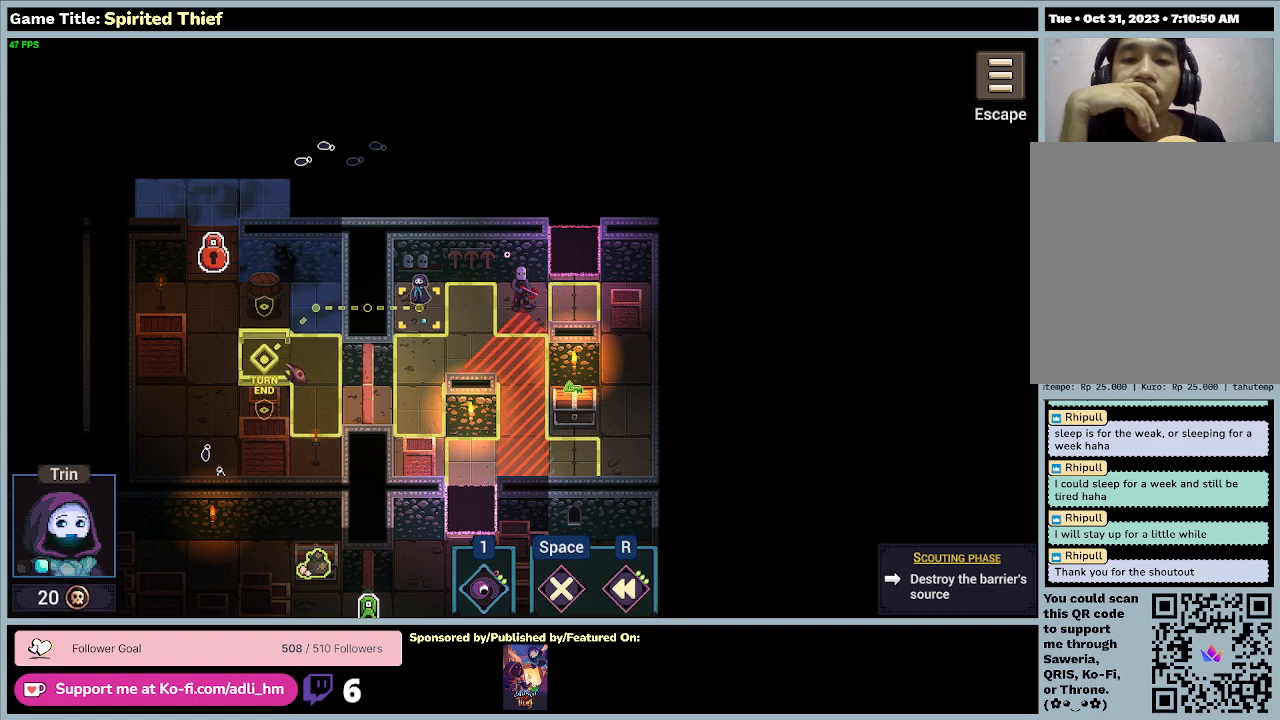
{"keys": [], "mouse": [], "events": [[167, "mouse_left", "down"], [500, "mouse_left", "up"]]}
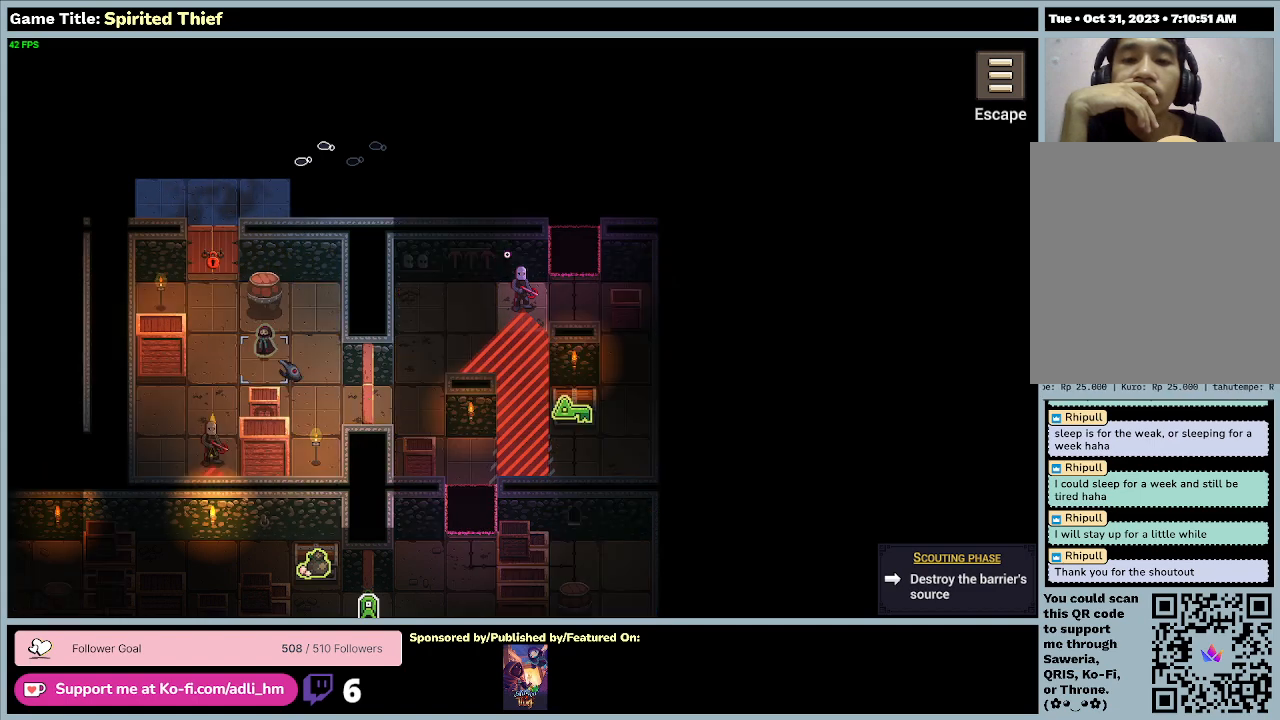
{"keys": [], "mouse": [], "events": []}
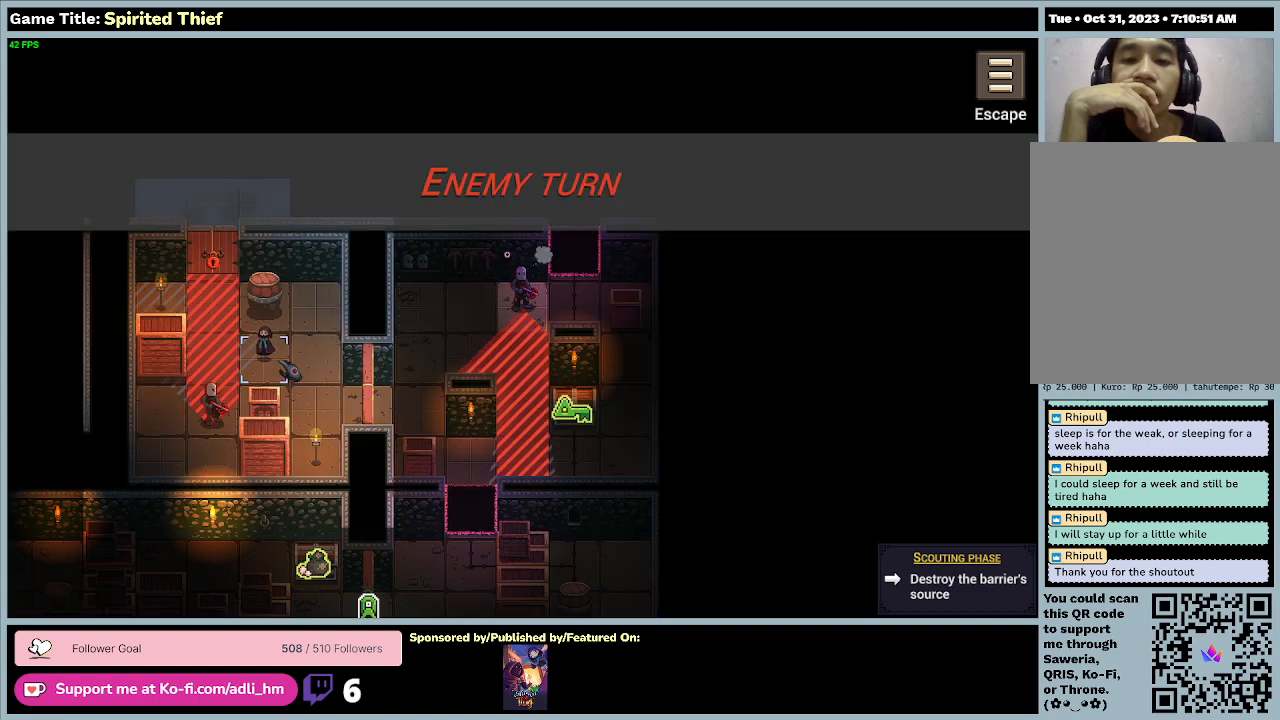
{"keys": [], "mouse": [], "events": []}
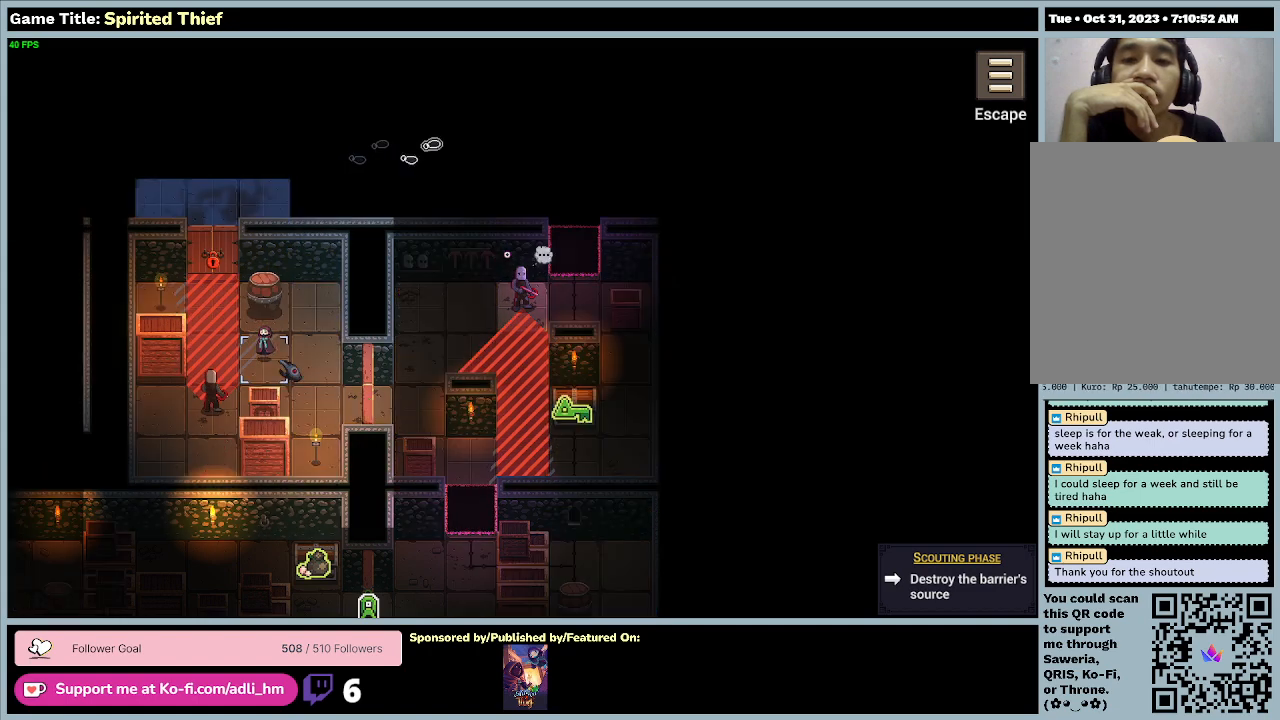
{"keys": [], "mouse": [], "events": []}
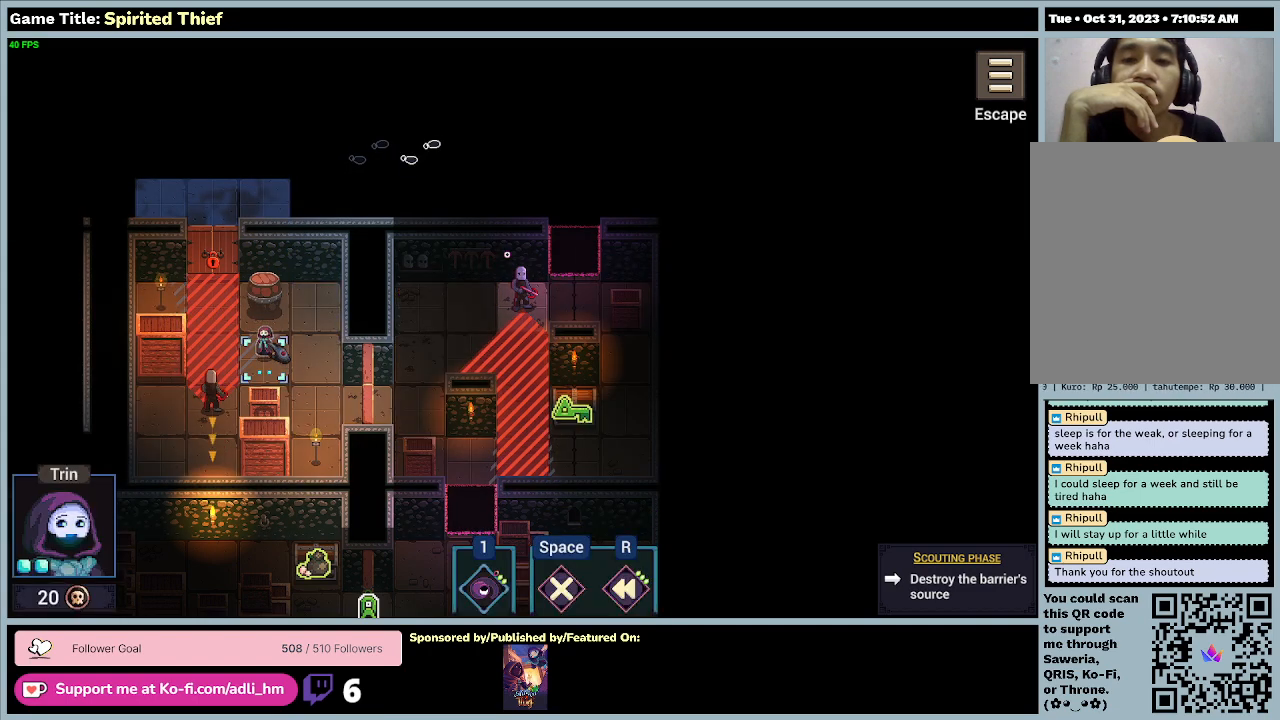
{"keys": [], "mouse": [], "events": []}
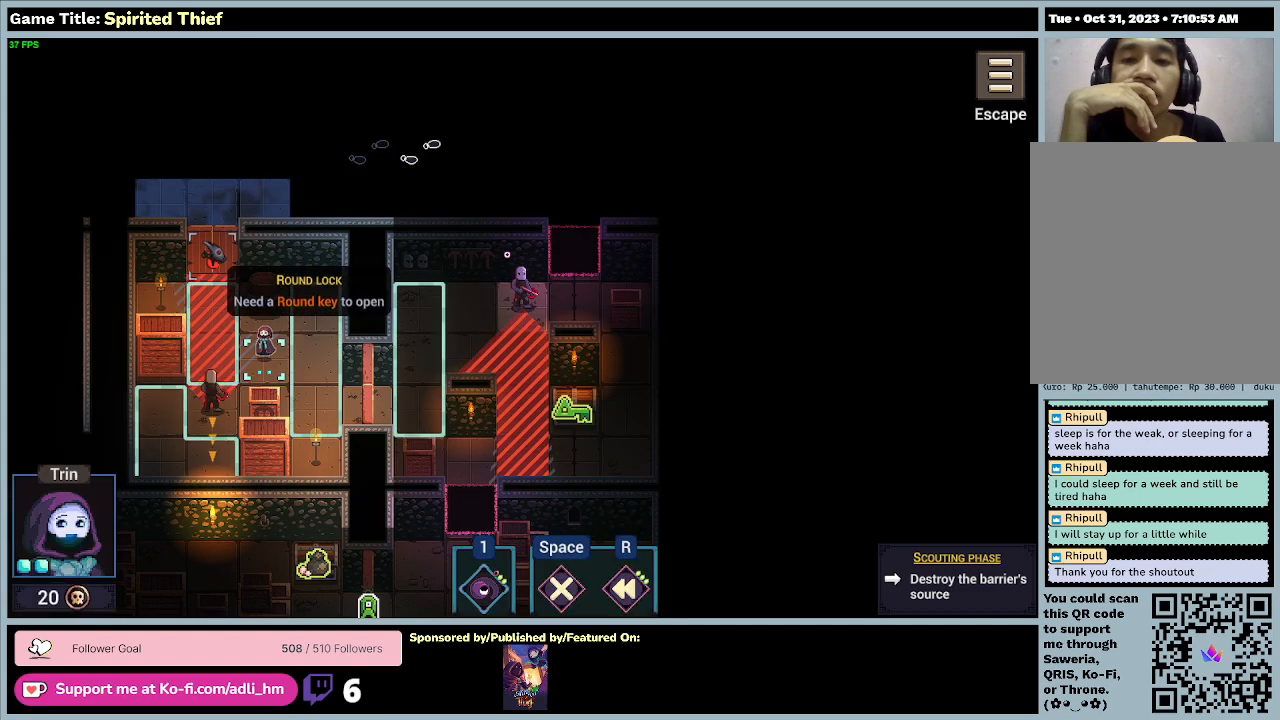
{"keys": [], "mouse": [], "events": []}
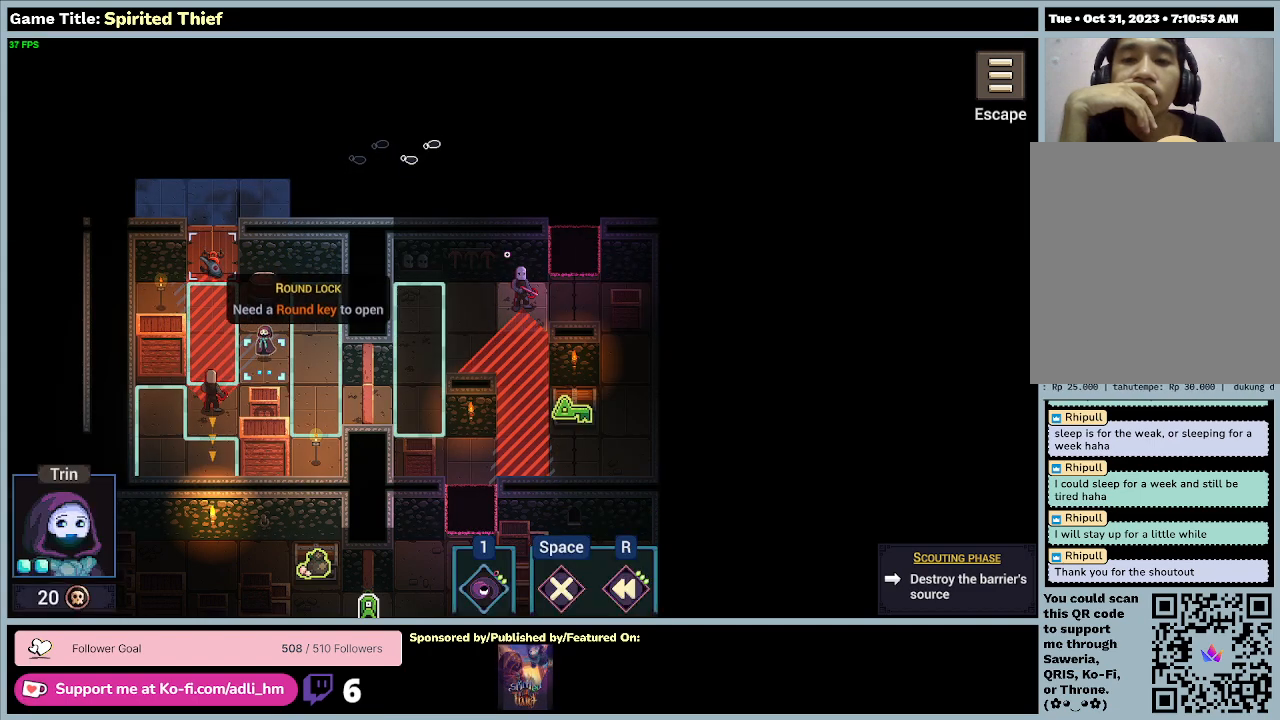
{"keys": [], "mouse": [], "events": []}
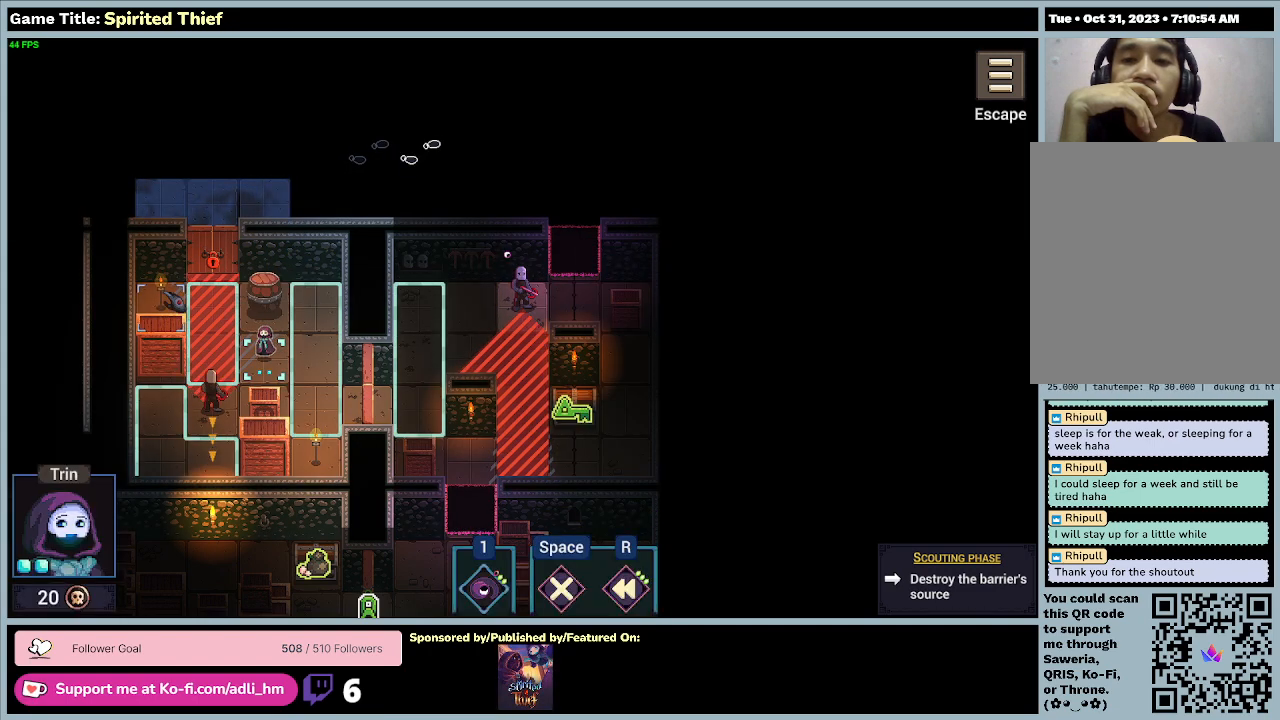
{"keys": [], "mouse": [], "events": []}
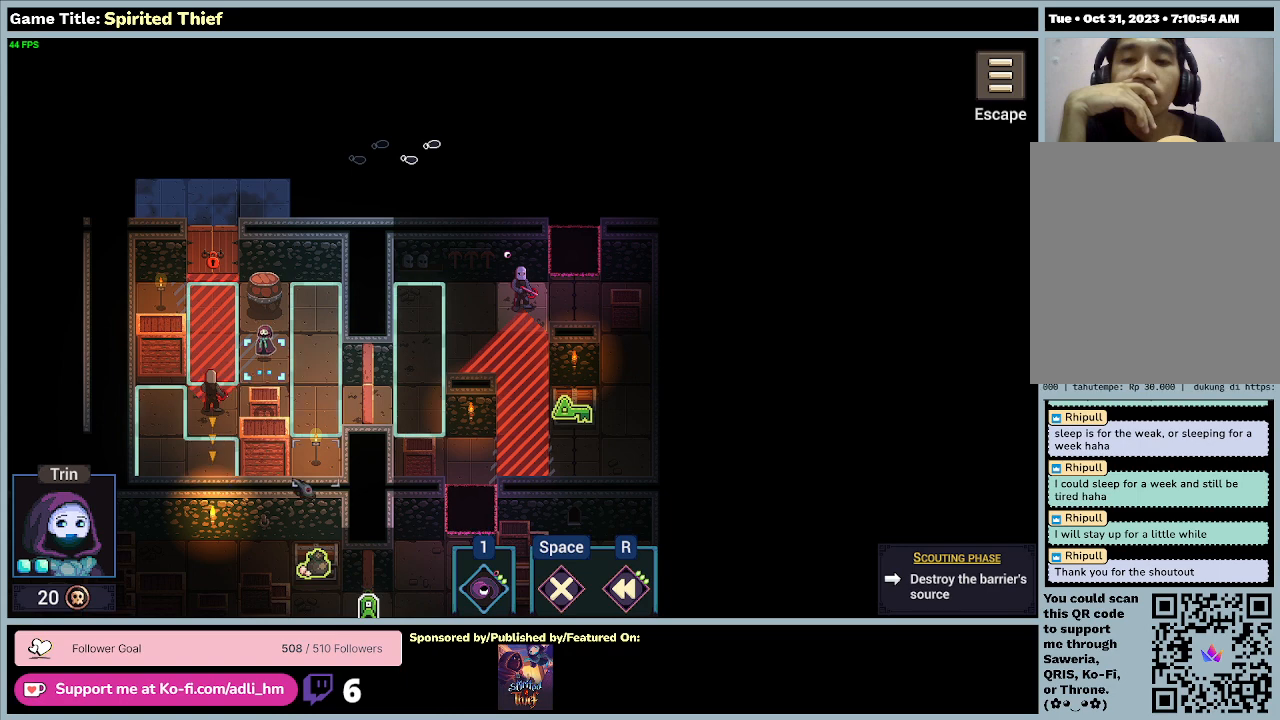
{"keys": [], "mouse": [], "events": []}
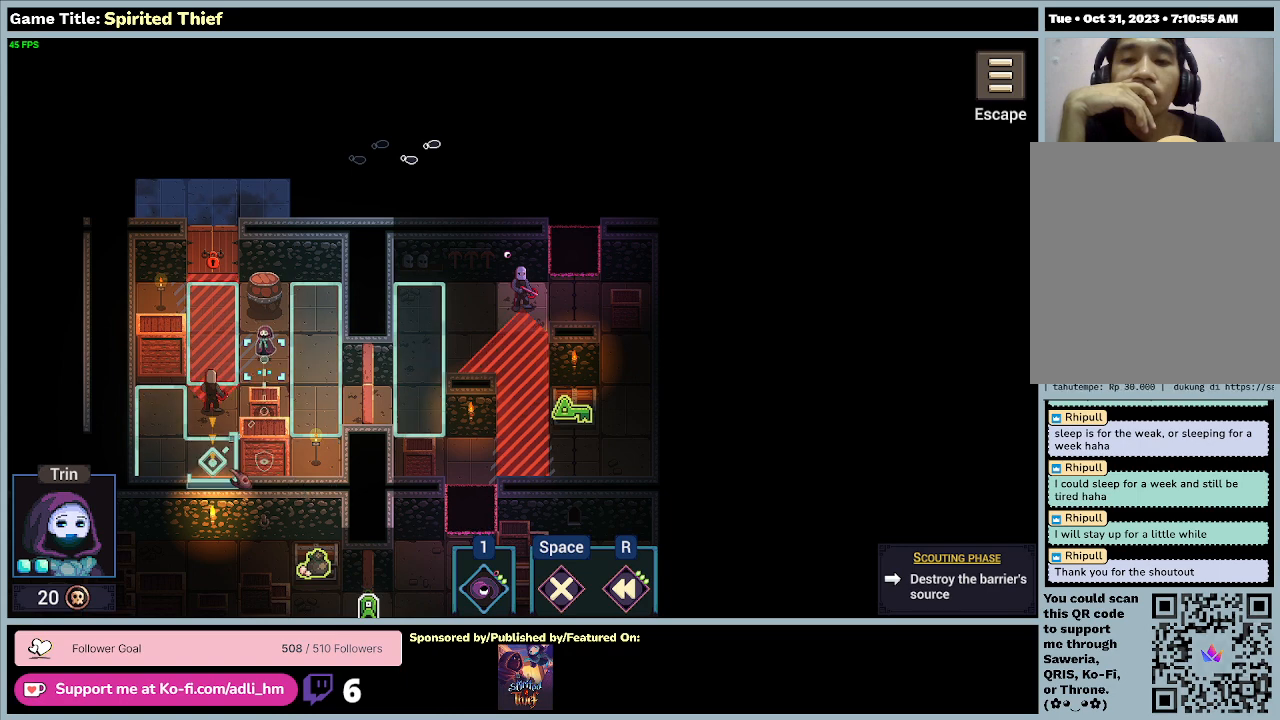
{"keys": [], "mouse": [], "events": []}
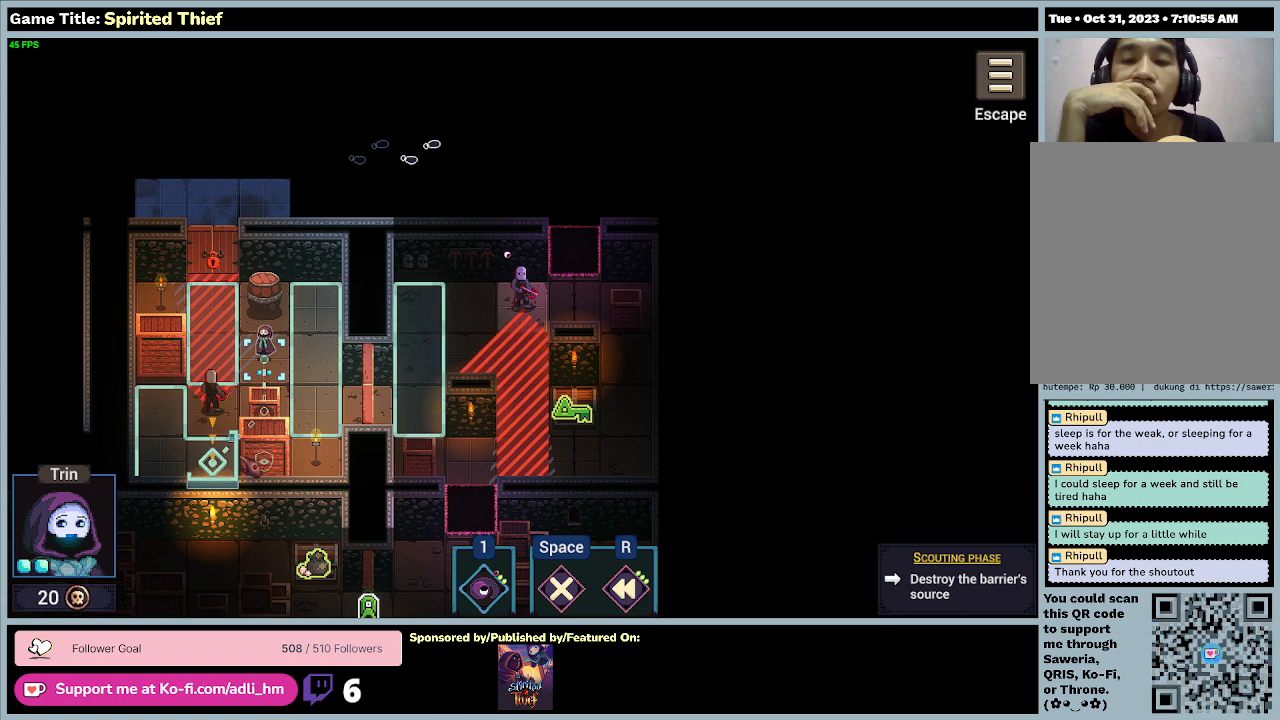
{"keys": [], "mouse": [], "events": []}
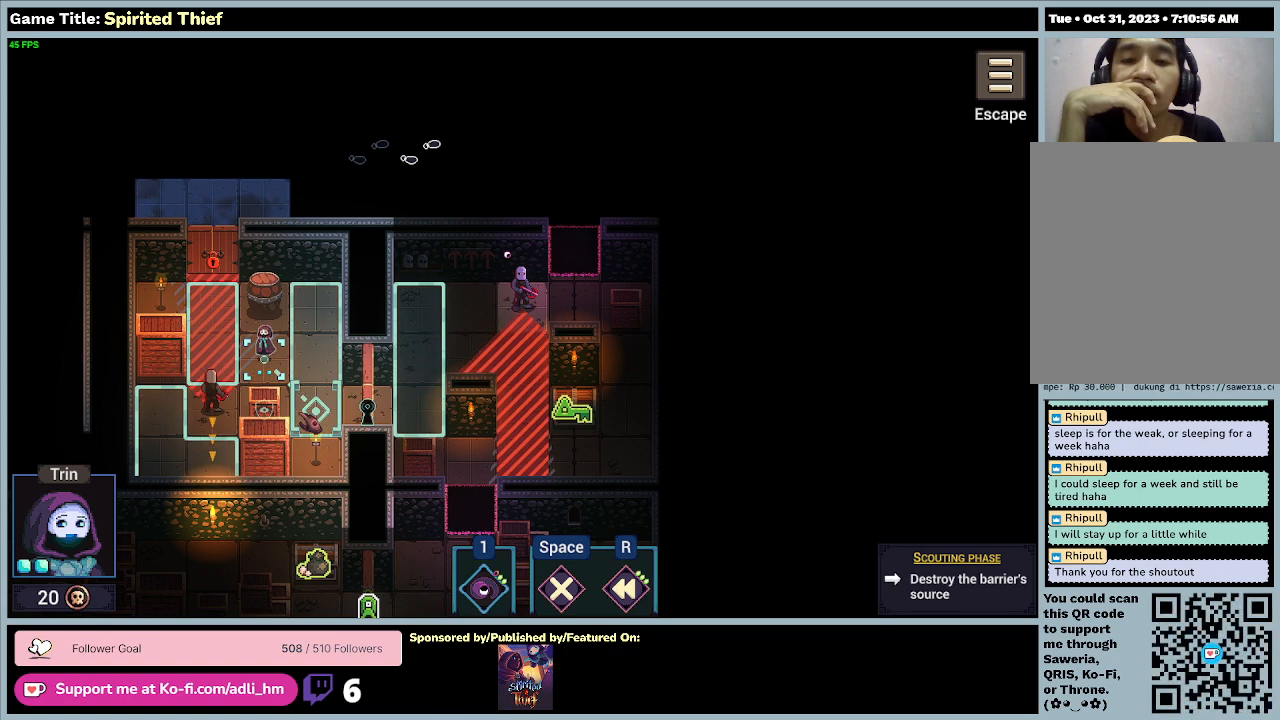
{"keys": [], "mouse": [], "events": [[200, "mouse_left", "down"], [400, "mouse_left", "up"]]}
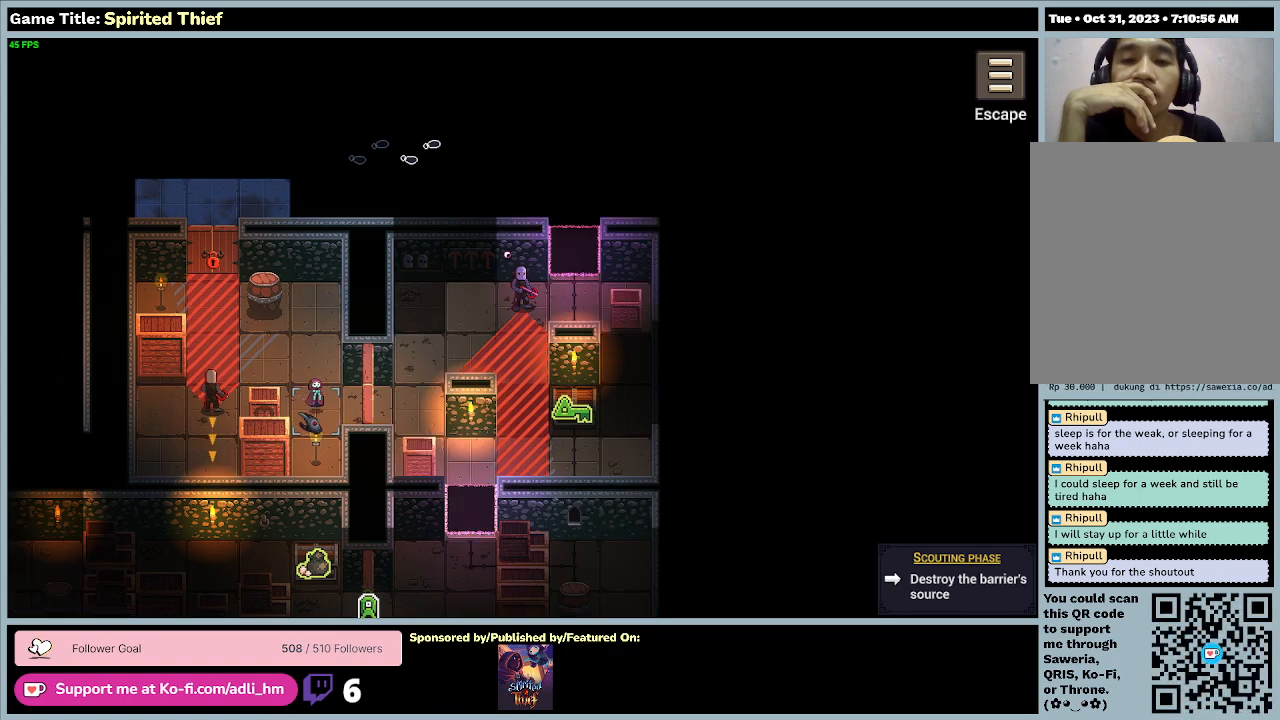
{"keys": [], "mouse": [], "events": []}
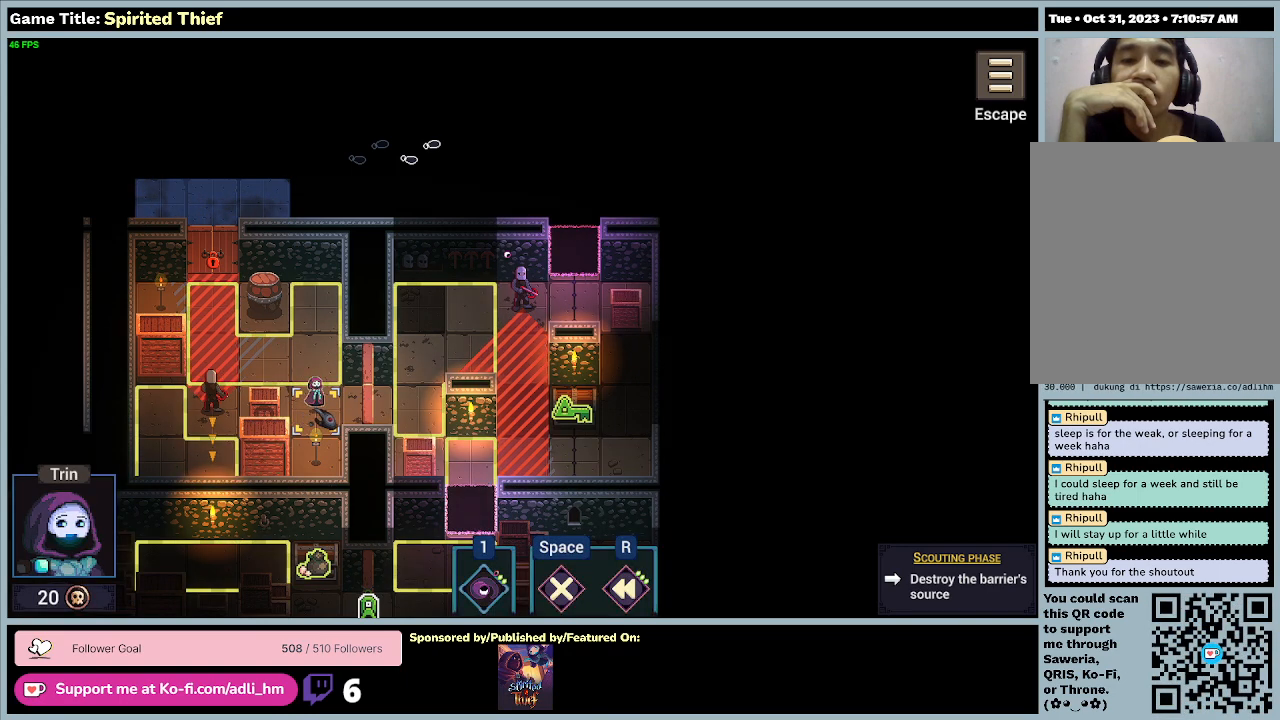
{"keys": [], "mouse": [], "events": []}
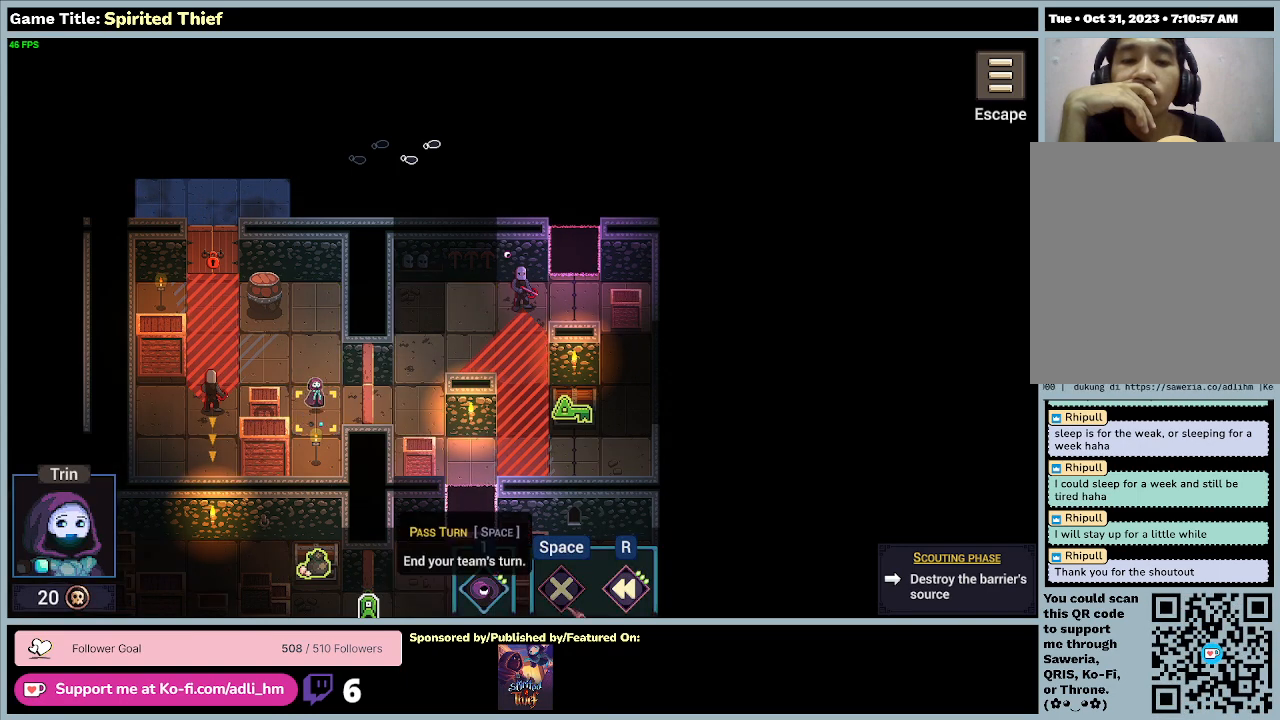
{"keys": [], "mouse": ["left"], "events": [[300, "mouse_left", "down"]]}
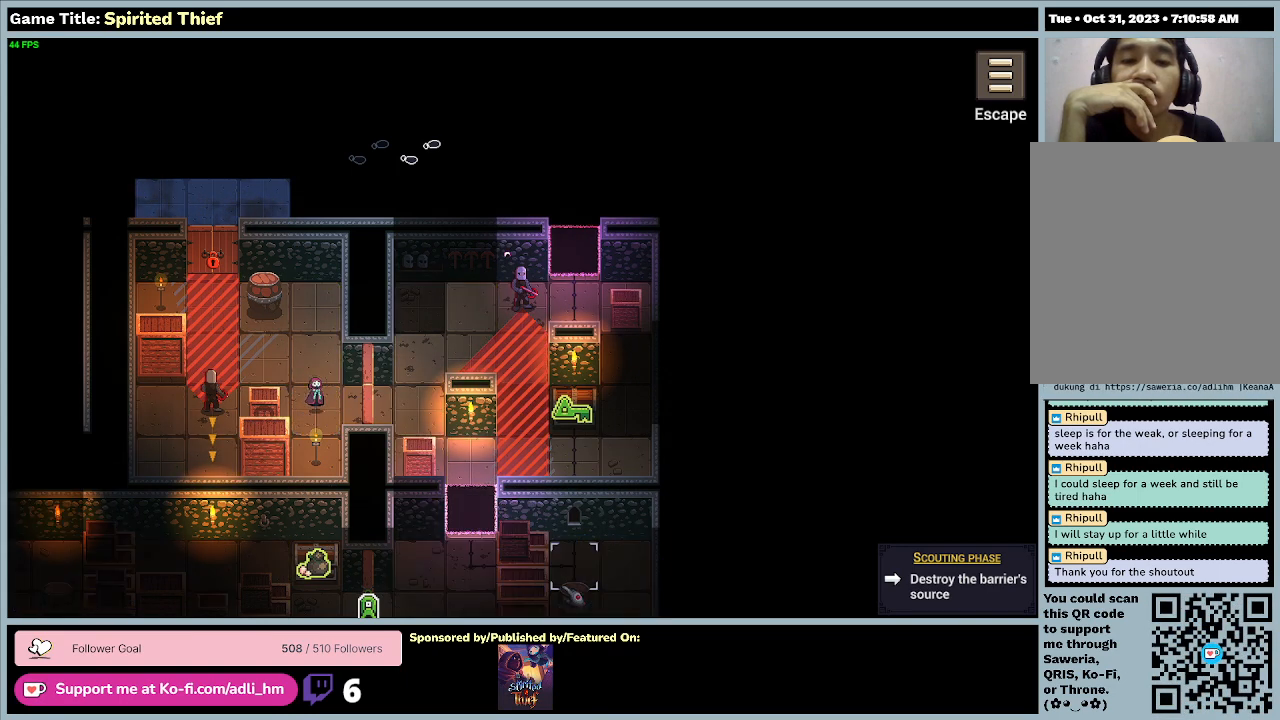
{"keys": [], "mouse": [], "events": [[133, "mouse_left", "up"]]}